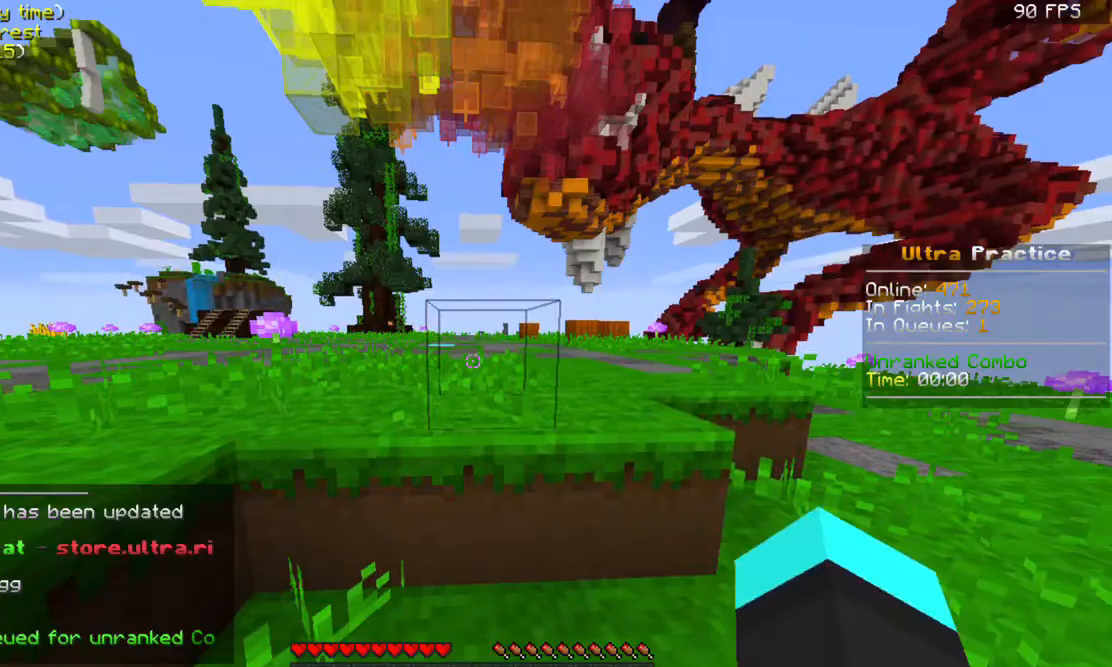
Gameplay with keyboard and mouse; each line is a JSON object with the keys and mouse buttons held at the frame after it. "events" lists presses ("down") and releases ("up") of "a", "d", "s", "space", "w", "mouse_left" and "mouse_right" between this image and that frame as [ms after this image, input, new state], when the widget could be followed in between. "mouse_left", "mouse_right" = the "left", "right" buttons of the "mouse" list. No other keys are recorded. Fast repeated clicks can show as one long hold. Mouse movement is not recorded.
{"keys": [], "mouse": [], "events": []}
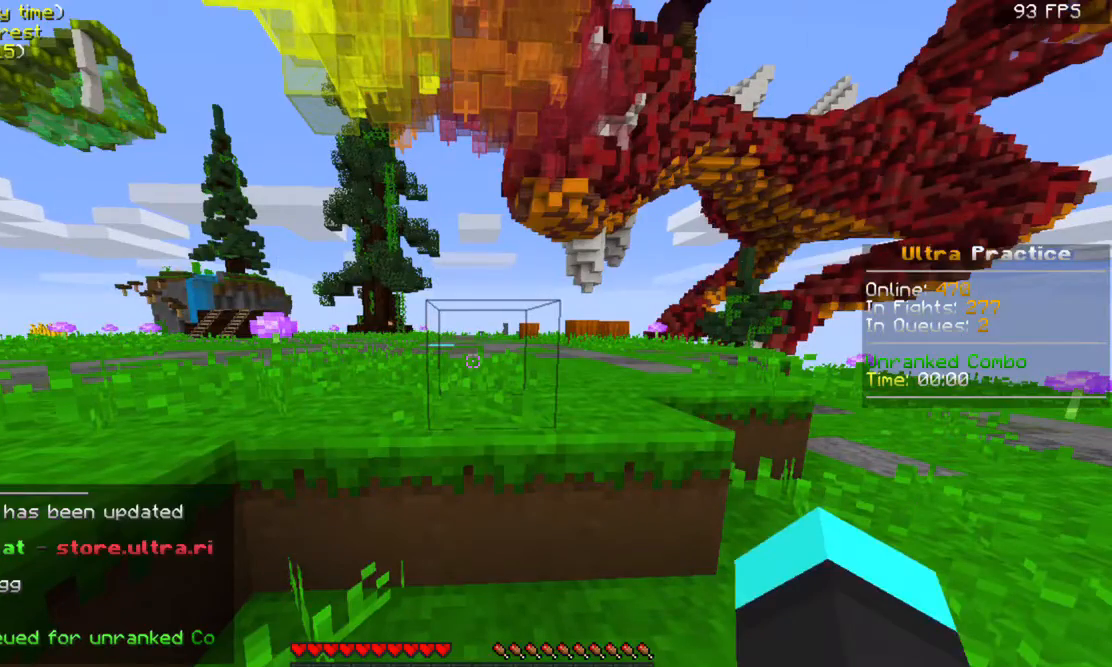
{"keys": [], "mouse": [], "events": []}
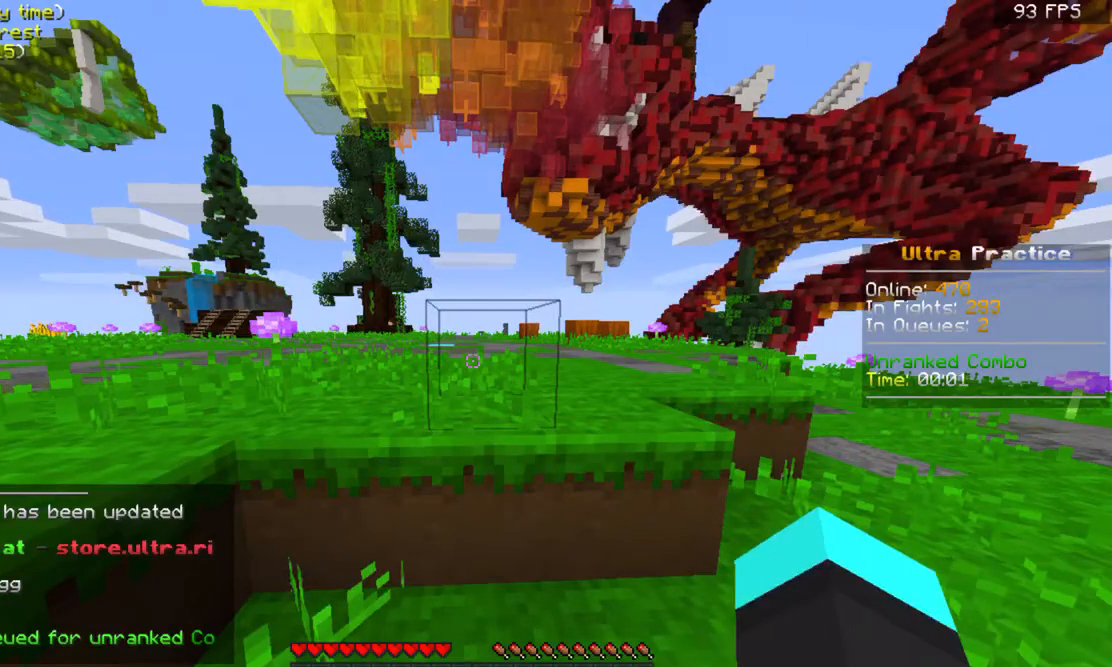
{"keys": ["space", "w"], "mouse": [], "events": [[300, "w", "down"], [500, "space", "down"]]}
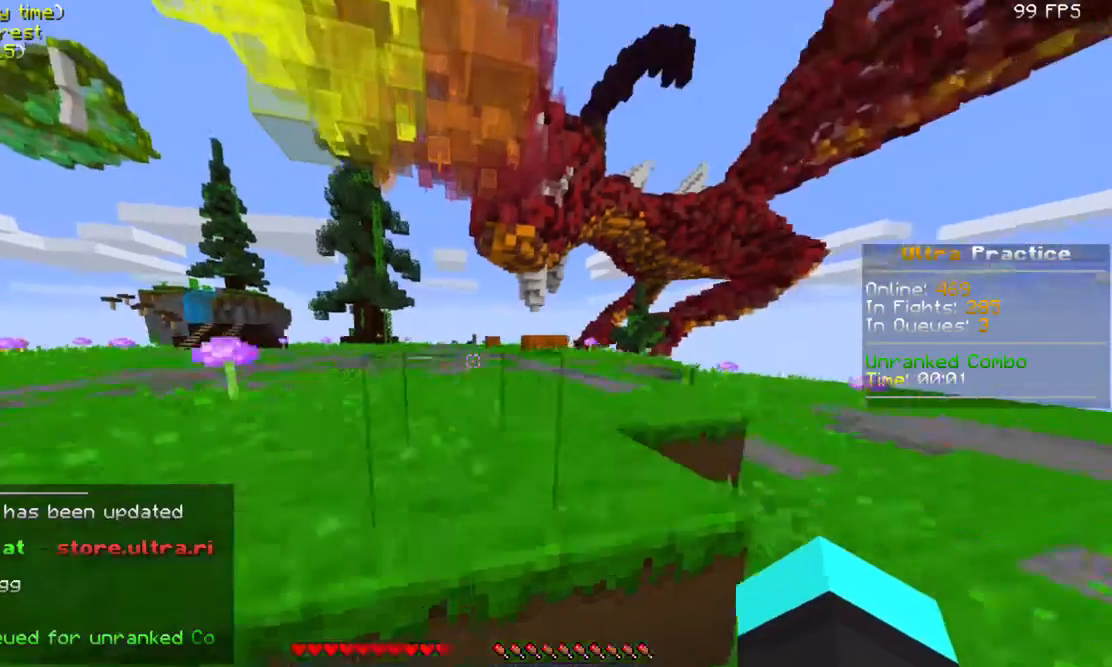
{"keys": ["space", "w"], "mouse": [], "events": [[200, "space", "up"], [500, "space", "down"]]}
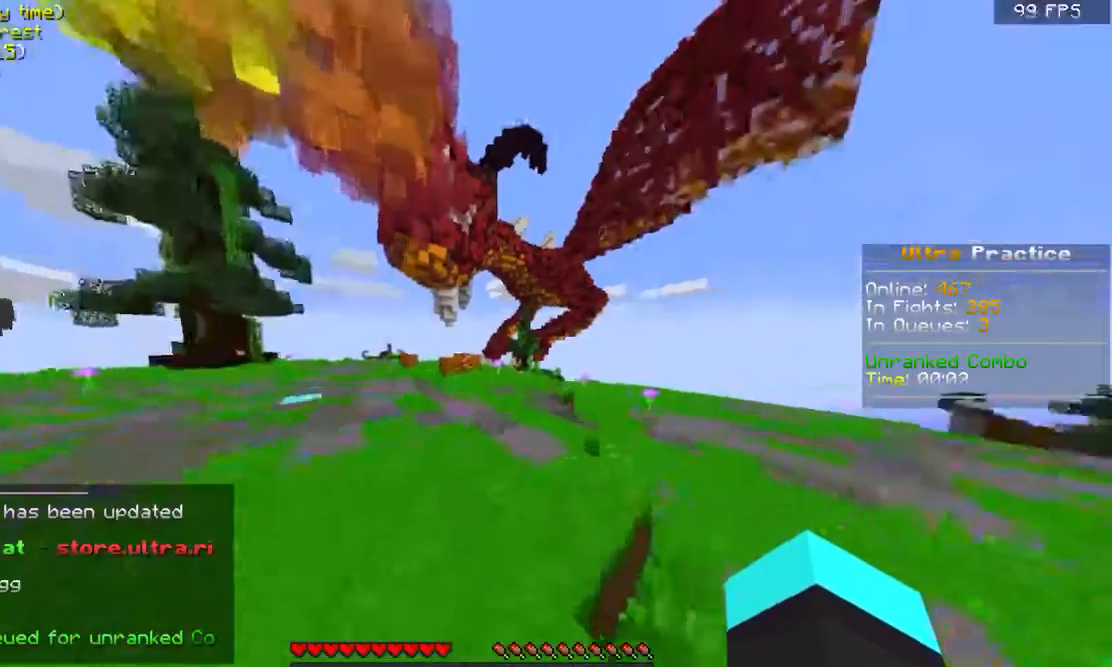
{"keys": ["space", "w"], "mouse": [], "events": [[267, "space", "up"], [500, "space", "down"]]}
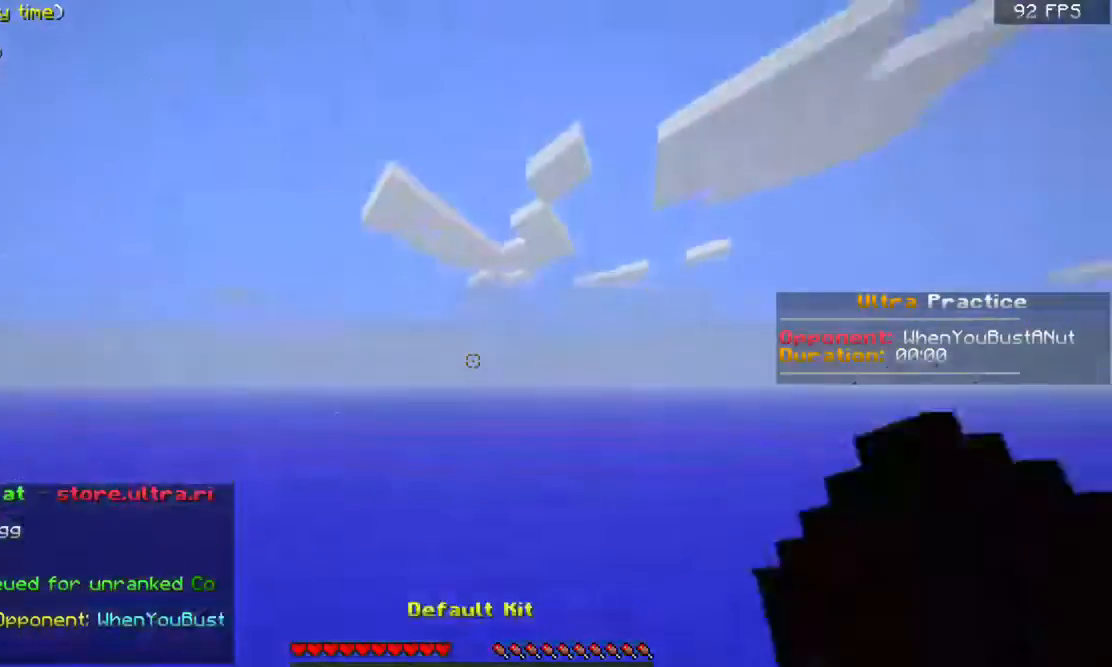
{"keys": ["a", "s"], "mouse": ["right"], "events": [[133, "space", "up"], [233, "w", "up"], [400, "a", "down"], [400, "mouse_right", "down"], [500, "s", "down"]]}
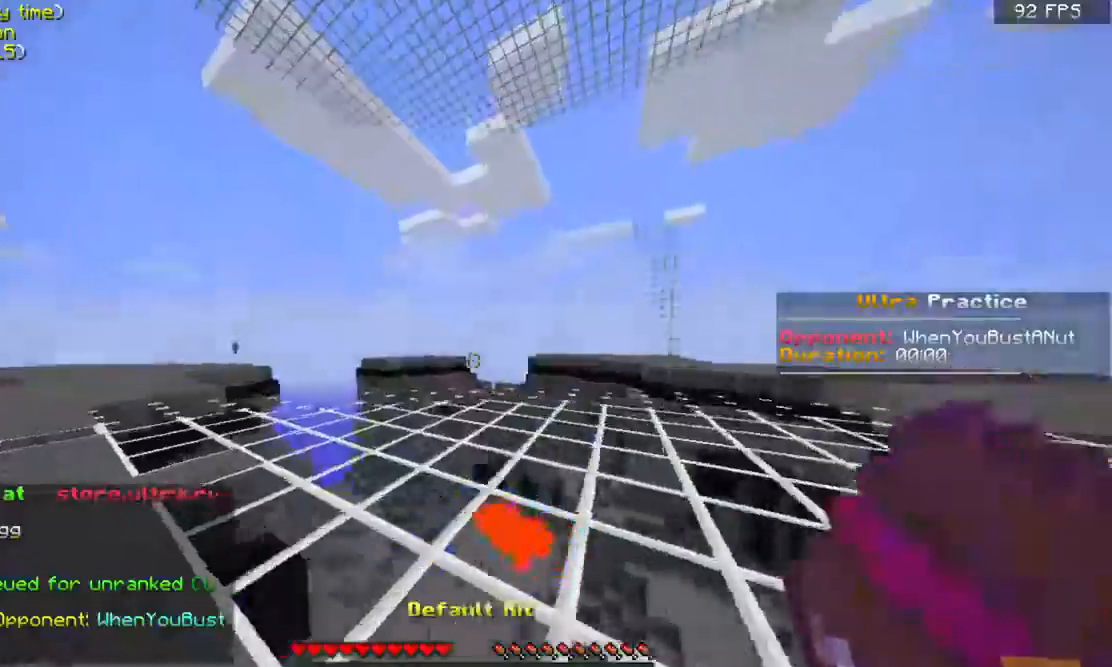
{"keys": ["w"], "mouse": [], "events": [[33, "mouse_right", "up"], [100, "a", "up"], [233, "d", "down"], [233, "s", "up"], [333, "d", "up"], [333, "w", "down"]]}
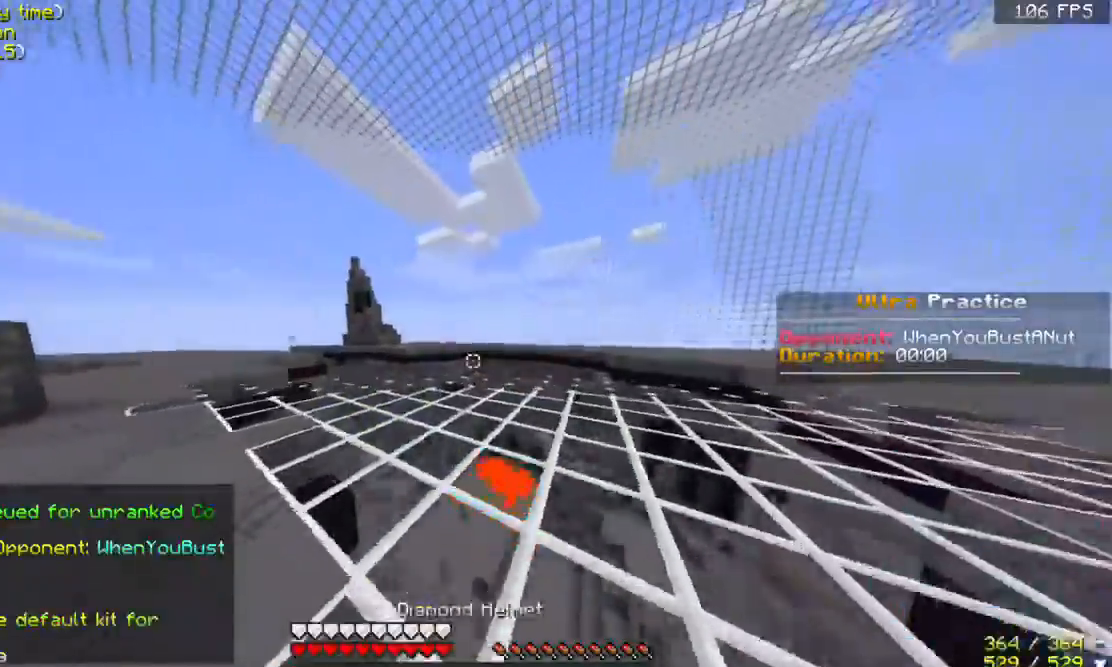
{"keys": ["w"], "mouse": [], "events": []}
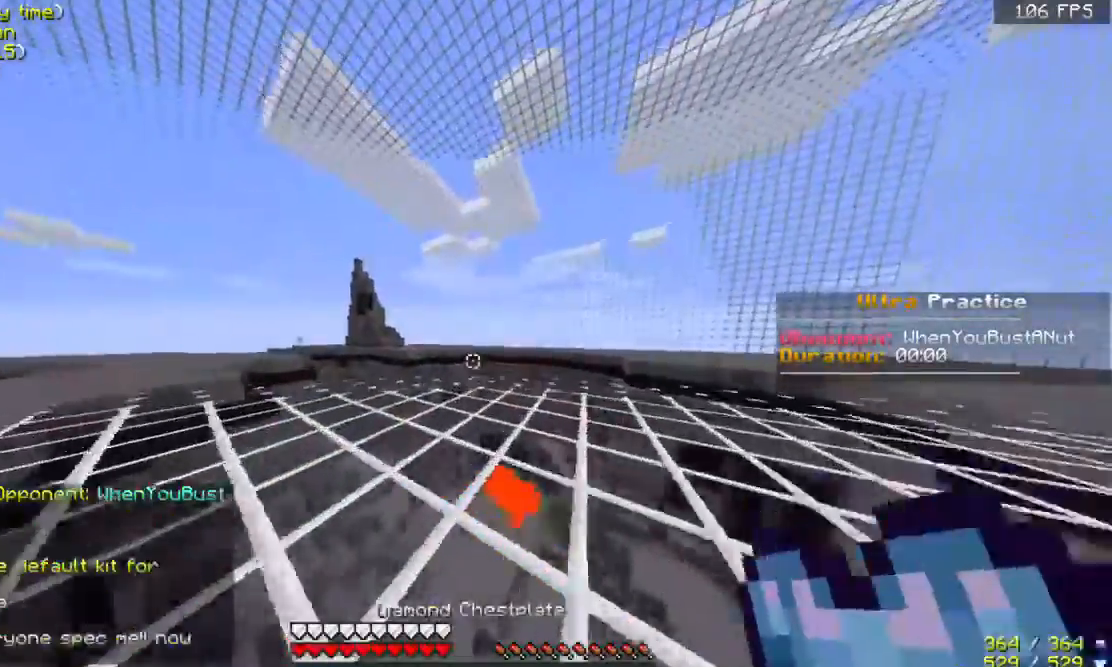
{"keys": ["w"], "mouse": [], "events": []}
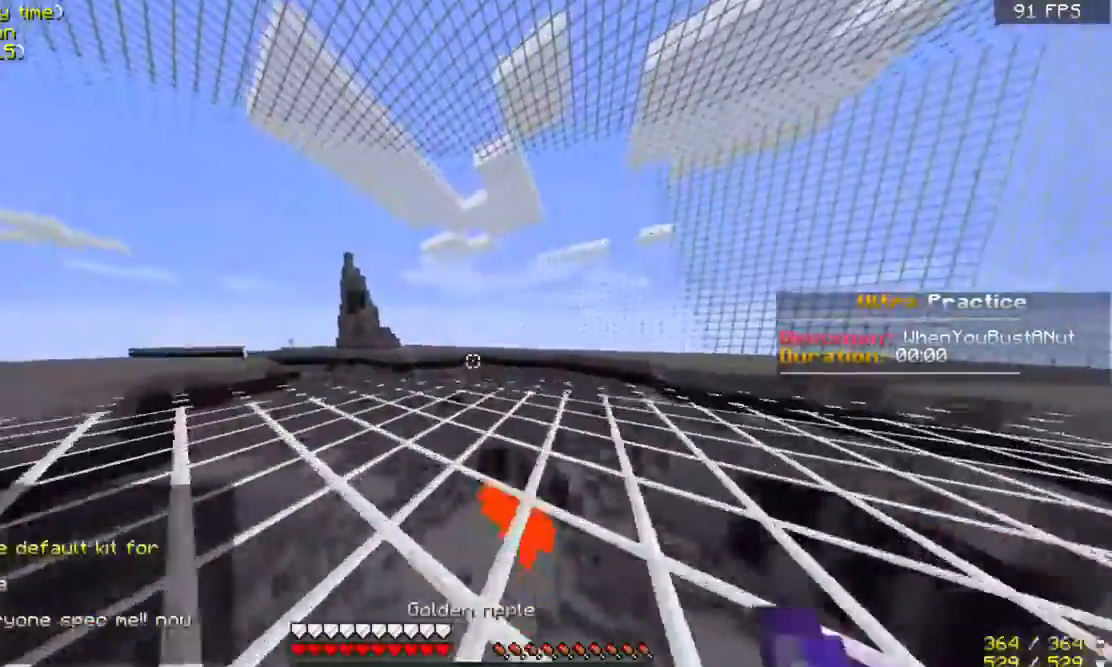
{"keys": ["w"], "mouse": [], "events": []}
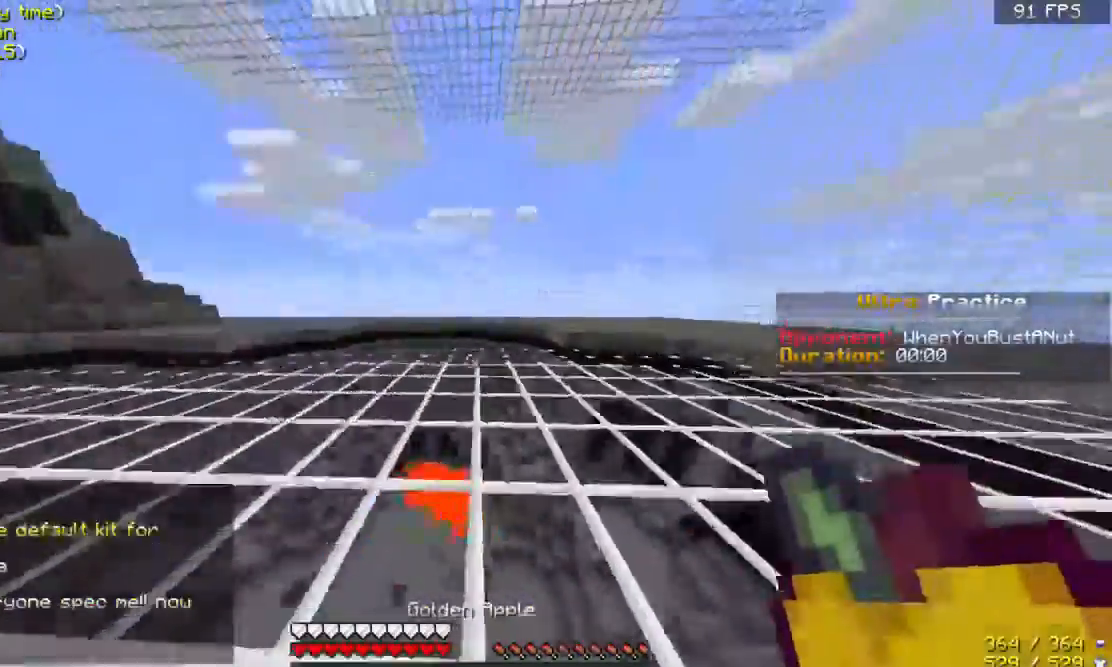
{"keys": ["w"], "mouse": ["right"], "events": [[233, "mouse_right", "down"]]}